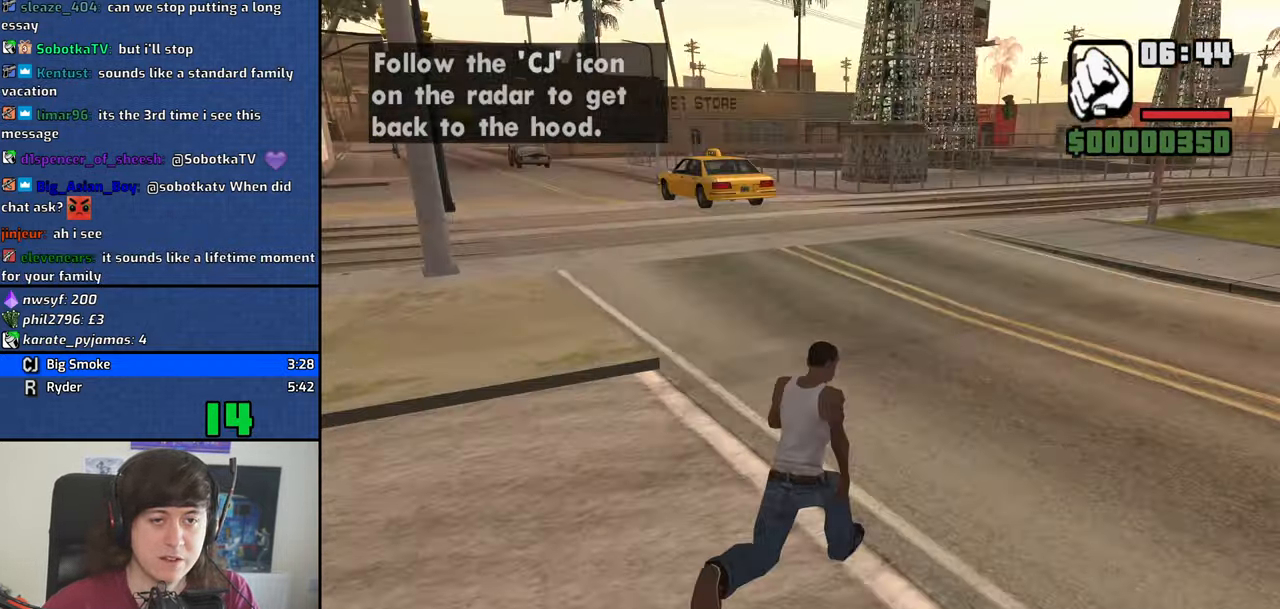
Gameplay with keyboard; each line is a JSON object with the keys held at the frame after it. "events" lists presses ("down") and releases ("up") of "1", "2", "3", "4", "5", "6", "8", "a", "alt", "b", "c", "ctrl", "d", "dn", "down", "e", "escape", "f", "f1", "f2", "f3", "g", "h", "left", "n", "num2", "q", "r", "right", "s", "shift", "space", "t", "tab", "v", "w", "x", "y" and "z" between this image and that frame as [ms after this image, input, new state], when the widget could be followed in between. No other keys are recorded. Mouse input is not recorded. Key names are as the overlay labels them; some are game actions (e.g. jump) rather than physical keys. Not read: other_keys.
{"keys": ["d", "w"], "events": [[82, "space", "up"], [216, "space", "down"], [266, "space", "up"], [399, "space", "down"], [499, "space", "up"]]}
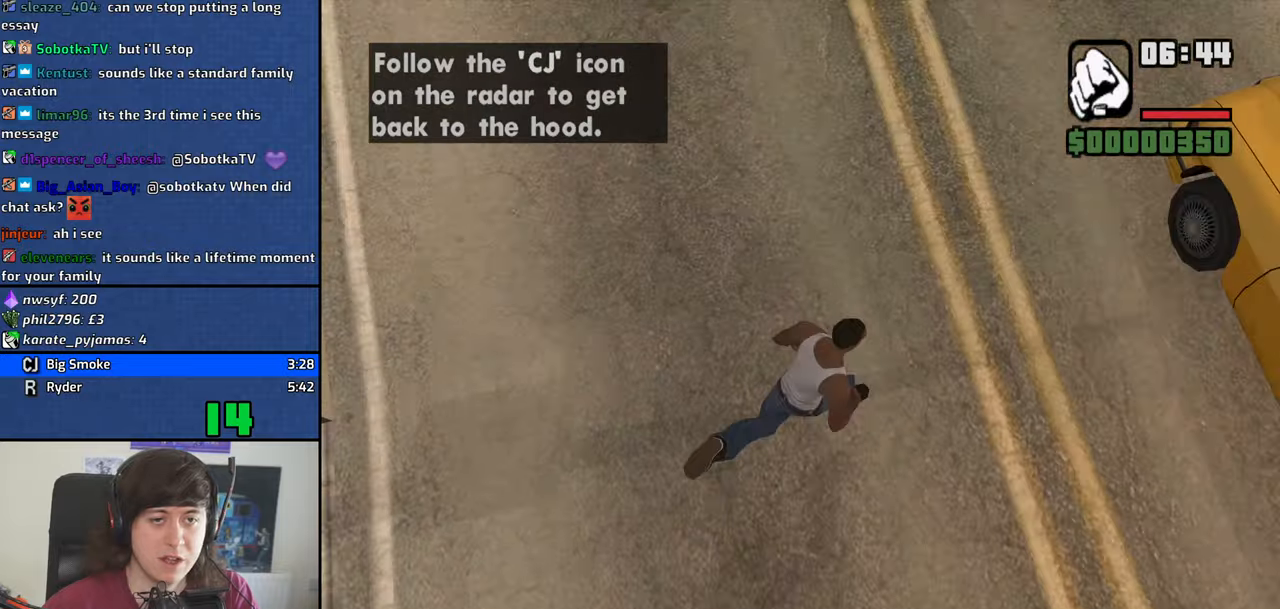
{"keys": ["d", "w"], "events": [[50, "d", "up"], [133, "space", "down"], [233, "space", "up"], [367, "space", "down"], [417, "space", "up"], [467, "d", "down"]]}
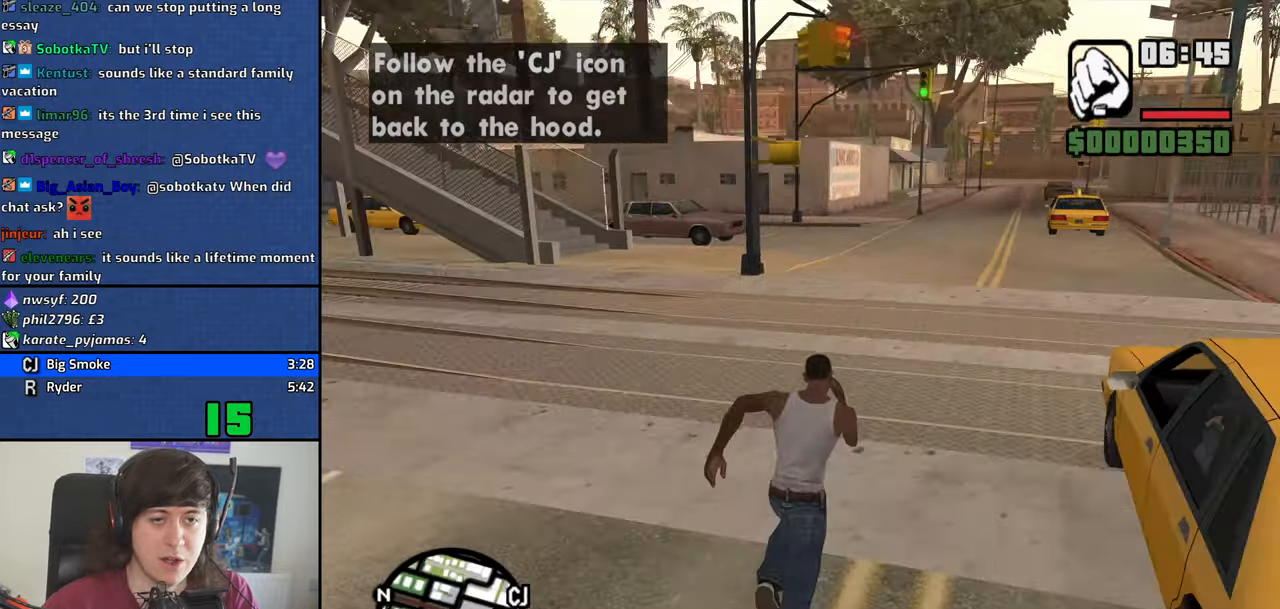
{"keys": ["d", "s", "space"], "events": [[17, "w", "up"], [67, "space", "down"], [150, "s", "down"], [150, "space", "up"], [250, "space", "down"], [350, "space", "up"], [483, "space", "down"]]}
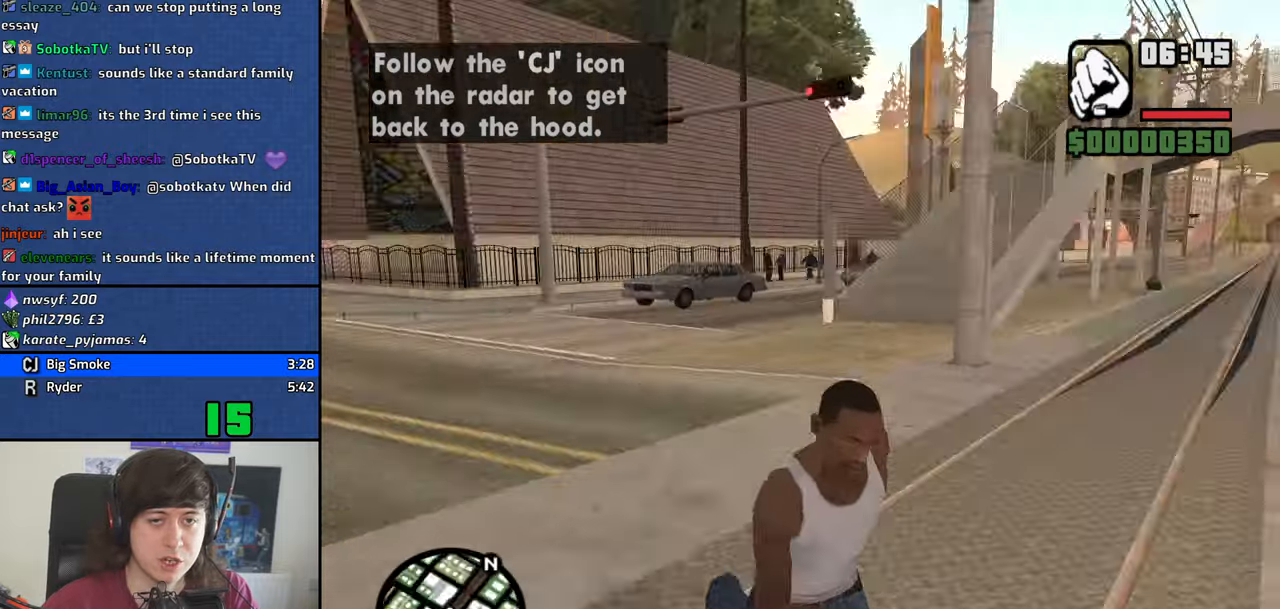
{"keys": ["d"], "events": [[33, "space", "up"], [167, "space", "down"], [267, "space", "up"], [400, "space", "down"], [450, "s", "up"], [450, "space", "up"]]}
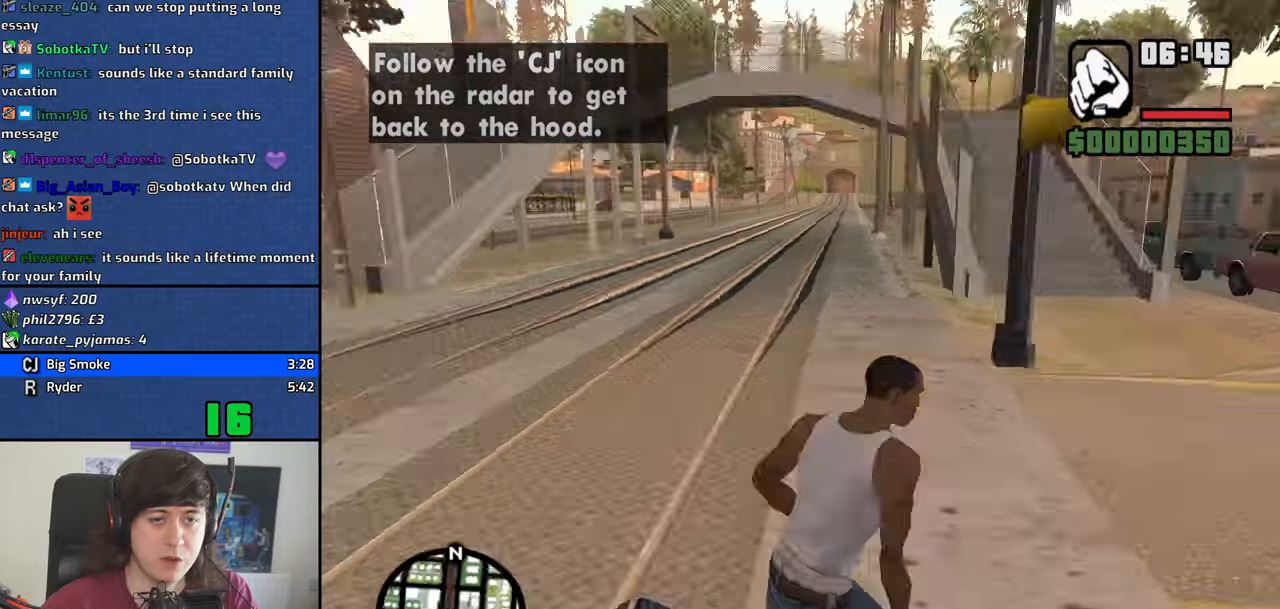
{"keys": ["d", "w"], "events": [[100, "space", "down"], [100, "w", "down"], [183, "space", "up"], [283, "space", "down"], [367, "space", "up"]]}
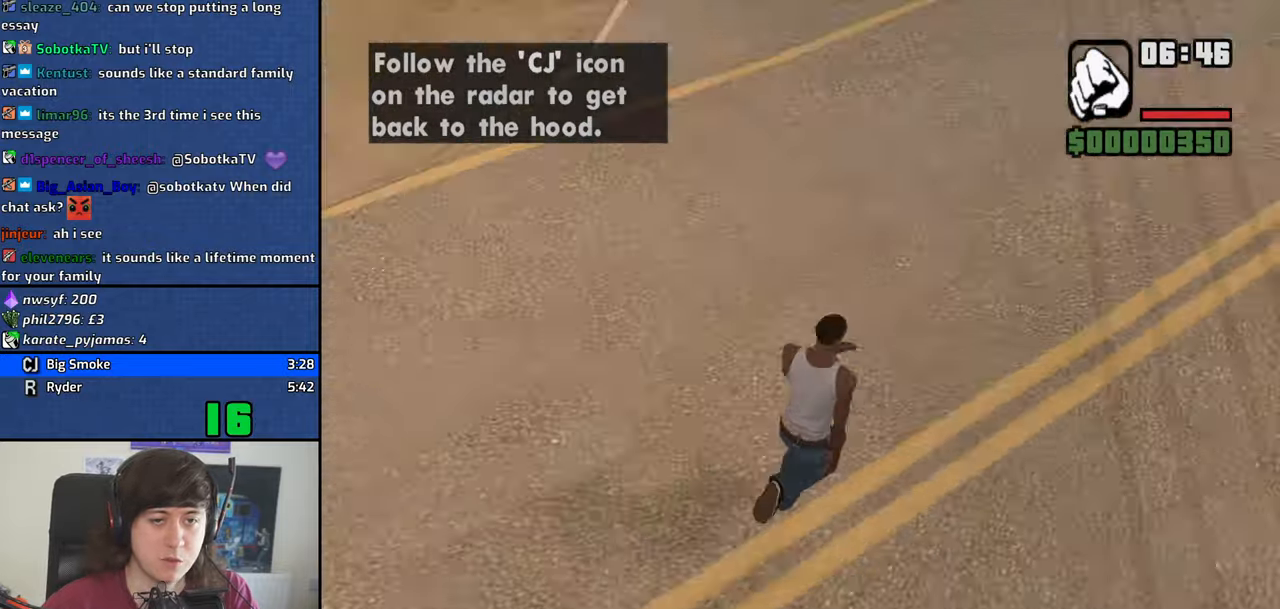
{"keys": ["d", "space", "w"], "events": [[17, "space", "down"], [100, "space", "up"], [250, "space", "down"], [300, "space", "up"], [433, "space", "down"]]}
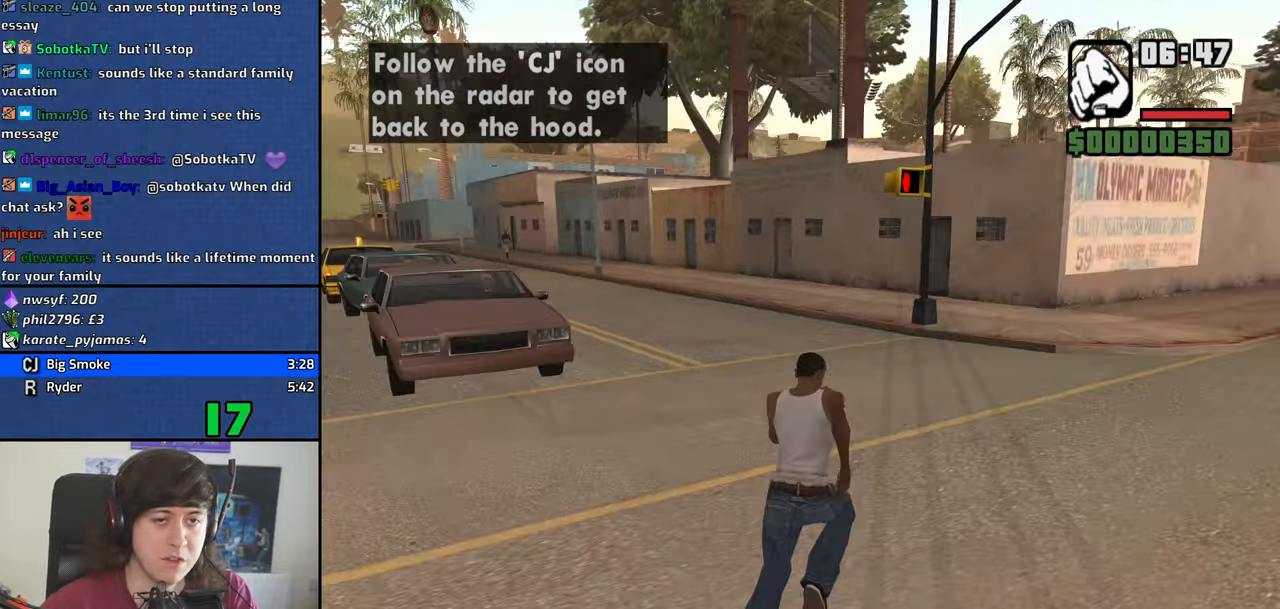
{"keys": ["w"], "events": [[33, "space", "up"], [167, "space", "down"], [217, "d", "up"], [217, "space", "up"], [350, "space", "down"], [450, "space", "up"]]}
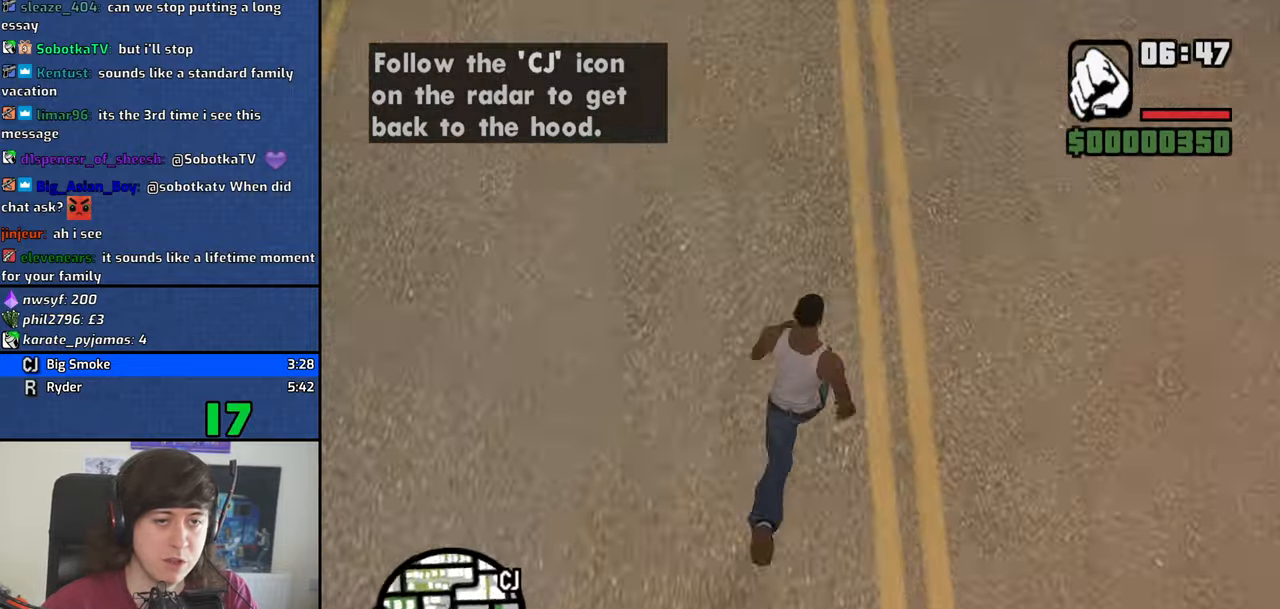
{"keys": ["a"], "events": [[100, "space", "down"], [133, "space", "up"], [333, "a", "down"], [333, "space", "down"], [367, "space", "up"], [417, "w", "up"]]}
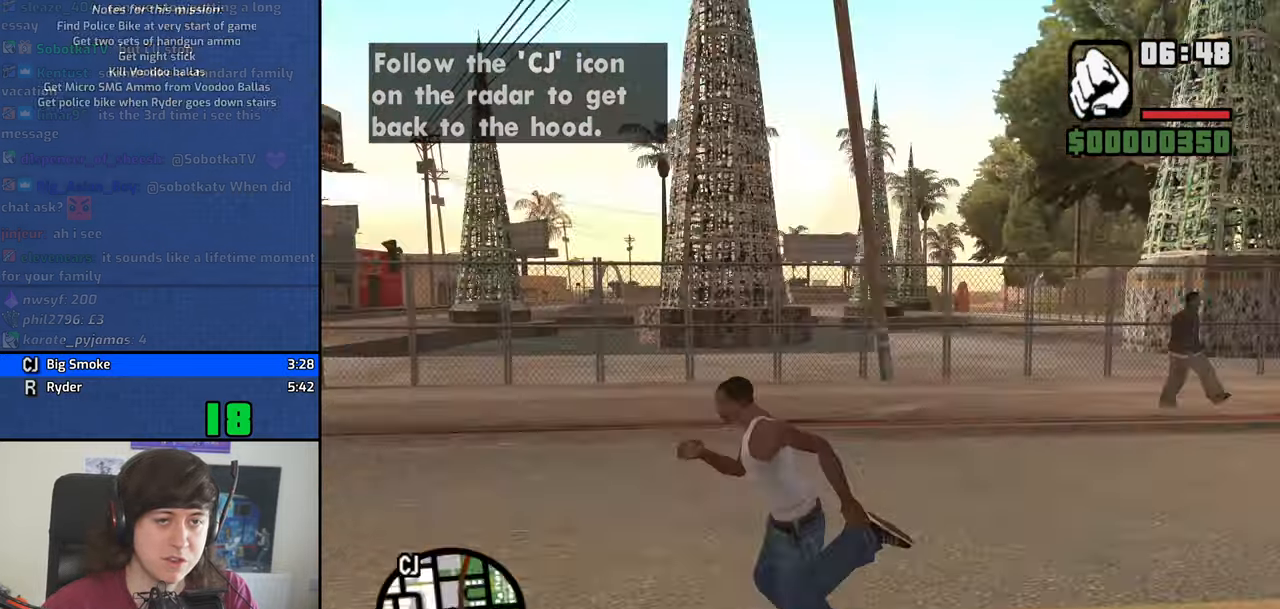
{"keys": ["a", "s", "space"], "events": [[17, "space", "down"], [67, "s", "down"], [100, "space", "up"], [200, "a", "up"], [250, "space", "down"], [300, "space", "up"], [433, "space", "down"], [483, "a", "down"]]}
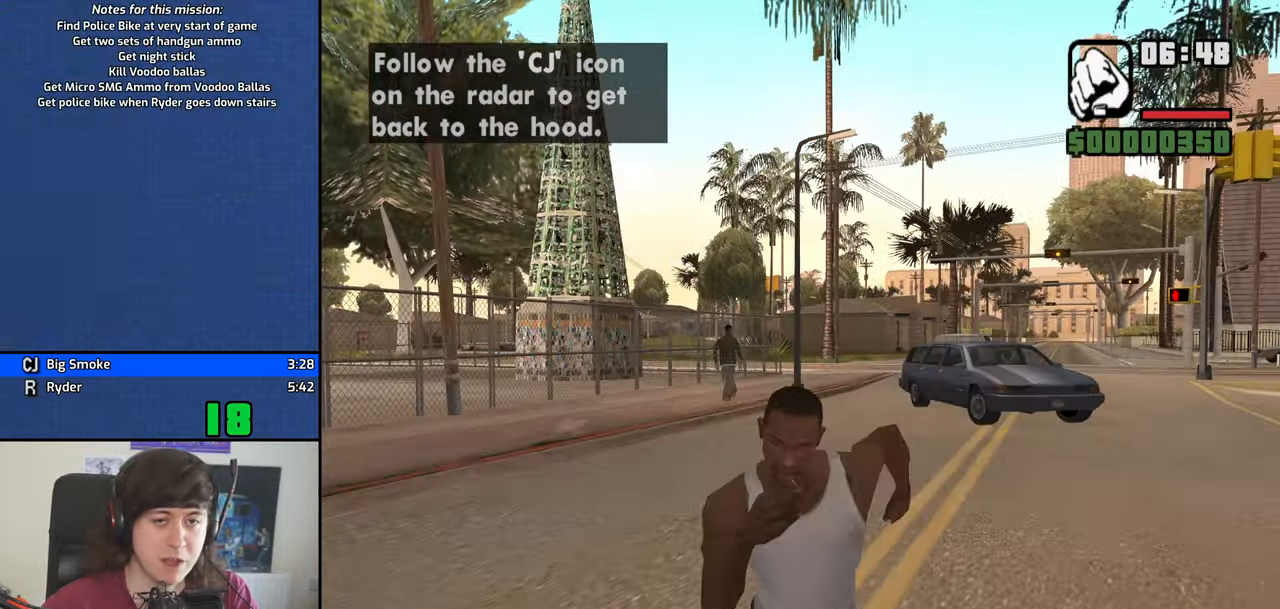
{"keys": ["a", "w"], "events": [[33, "space", "up"], [117, "space", "down"], [217, "s", "up"], [217, "space", "up"], [317, "space", "down"], [350, "w", "down"], [450, "space", "up"]]}
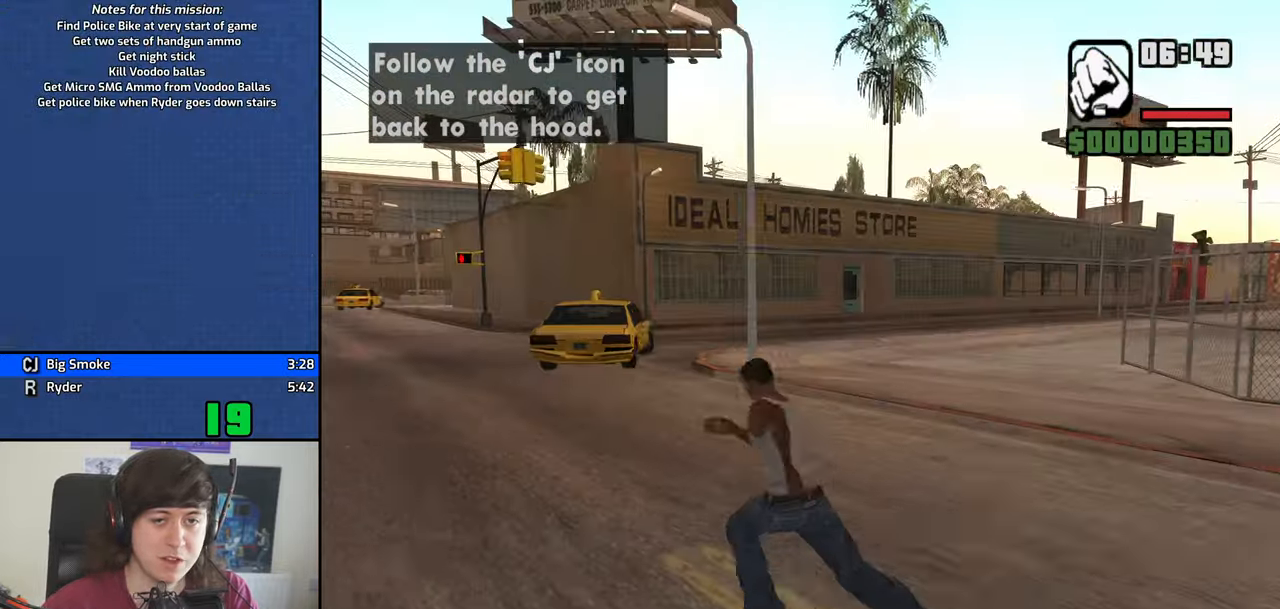
{"keys": ["d", "w"], "events": [[100, "space", "down"], [134, "space", "up"], [334, "a", "up"], [334, "space", "down"], [417, "d", "down"], [417, "space", "up"]]}
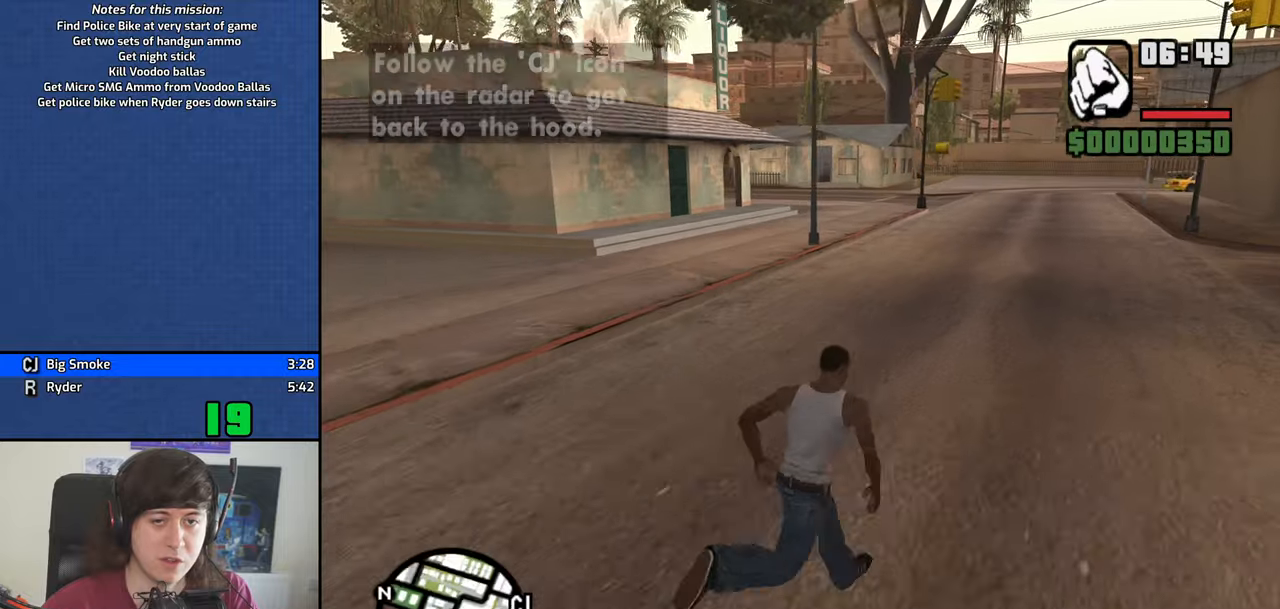
{"keys": ["d", "w"], "events": [[100, "space", "down"], [150, "space", "up"], [250, "d", "up"], [384, "d", "down"]]}
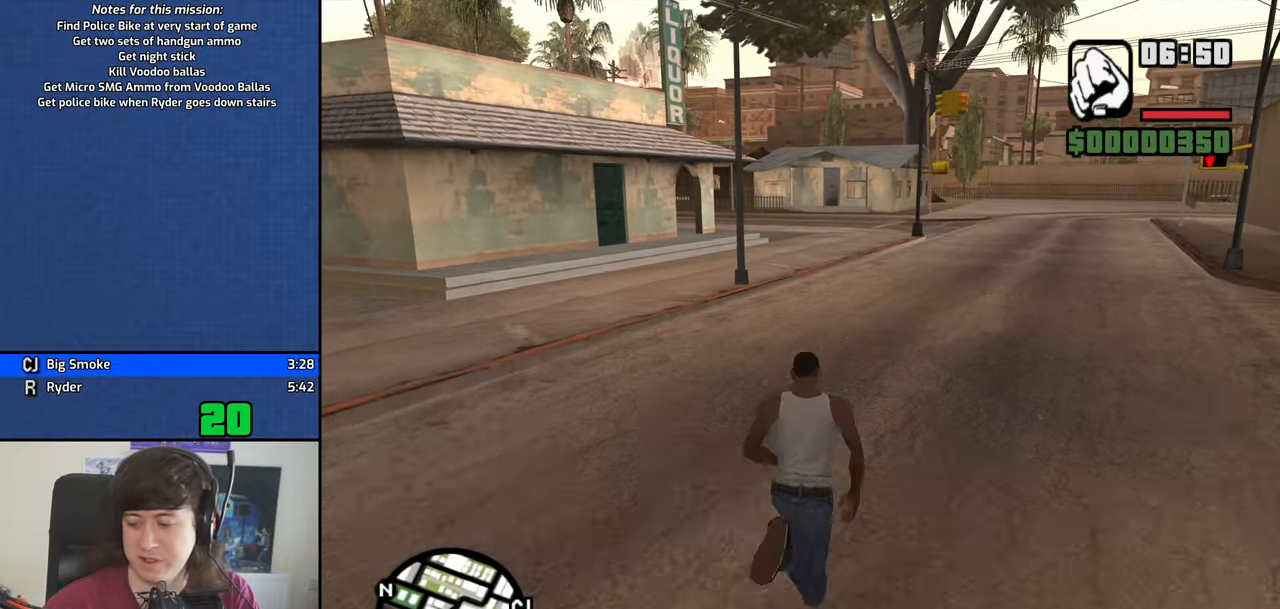
{"keys": [], "events": [[34, "d", "up"], [117, "w", "up"]]}
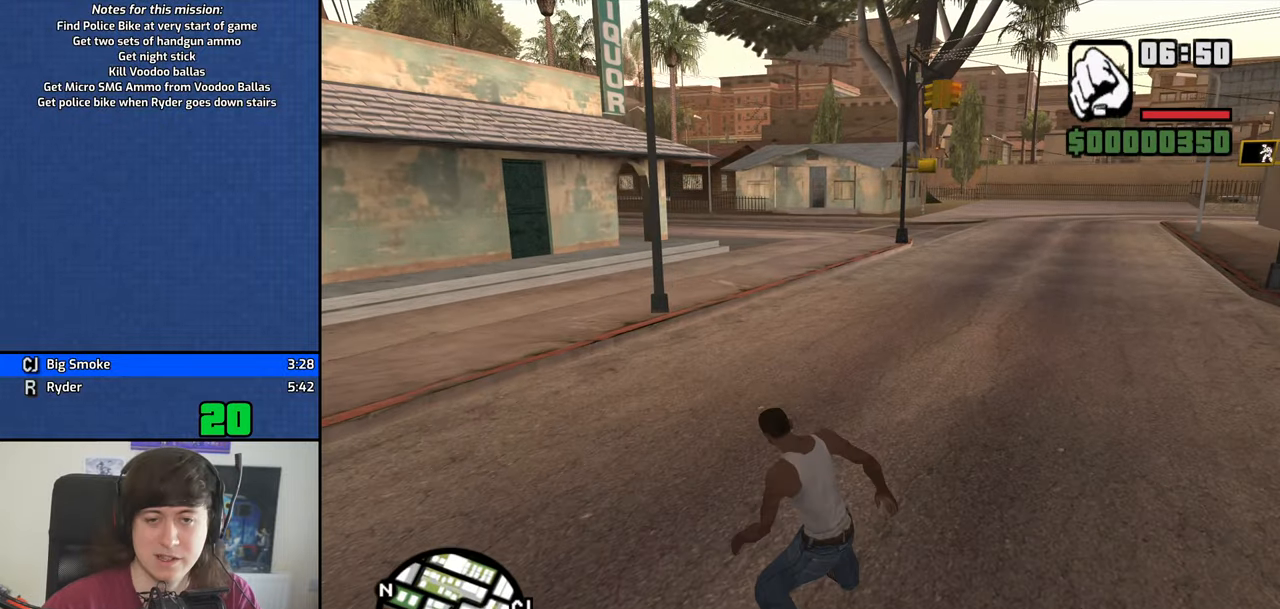
{"keys": [], "events": []}
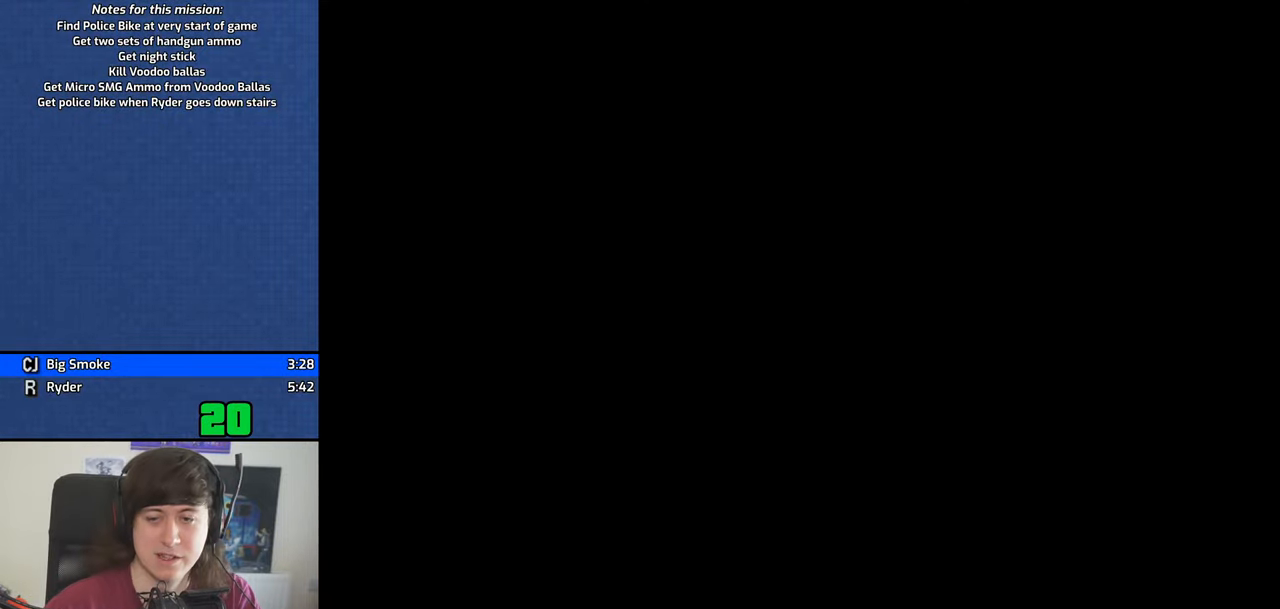
{"keys": [], "events": []}
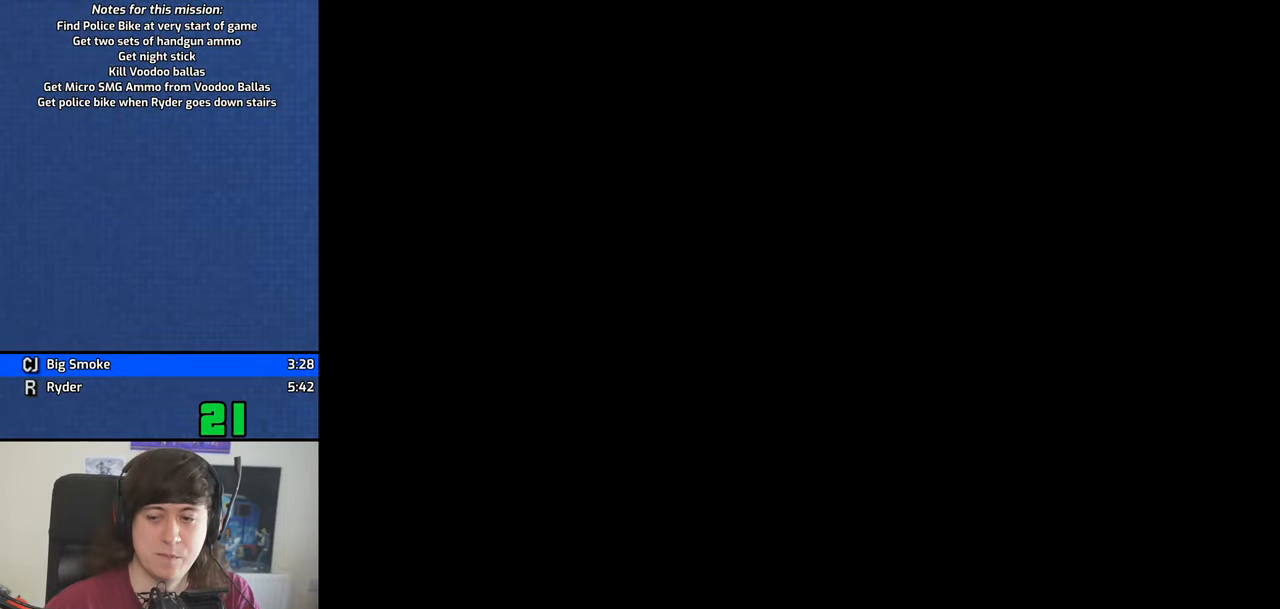
{"keys": [], "events": []}
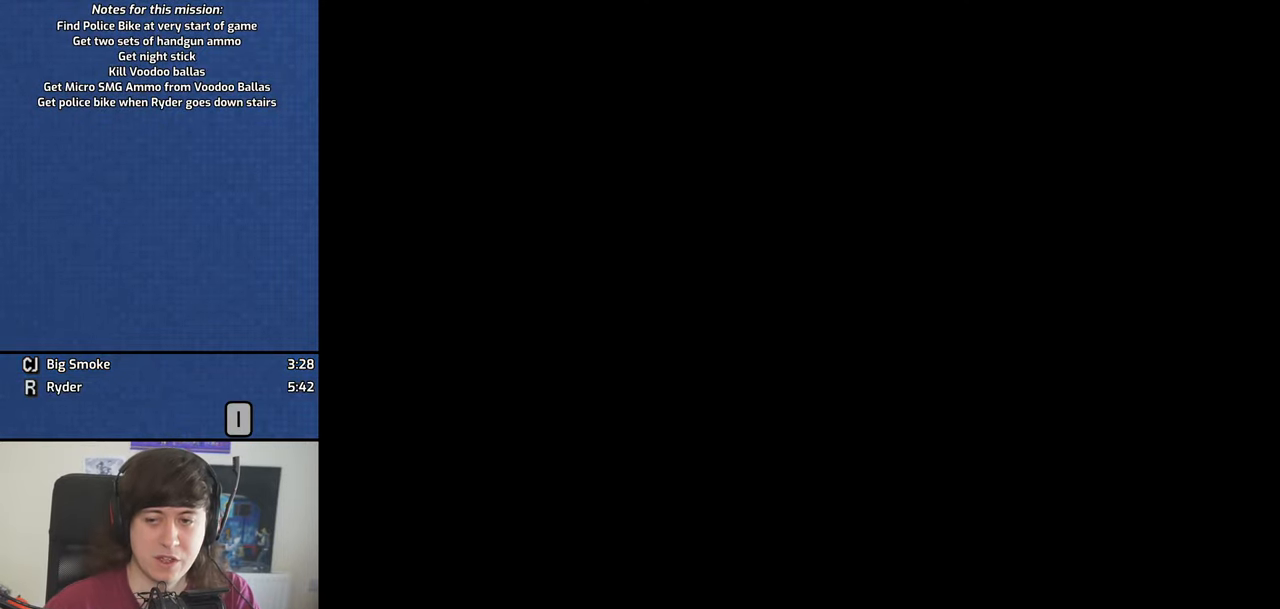
{"keys": [], "events": []}
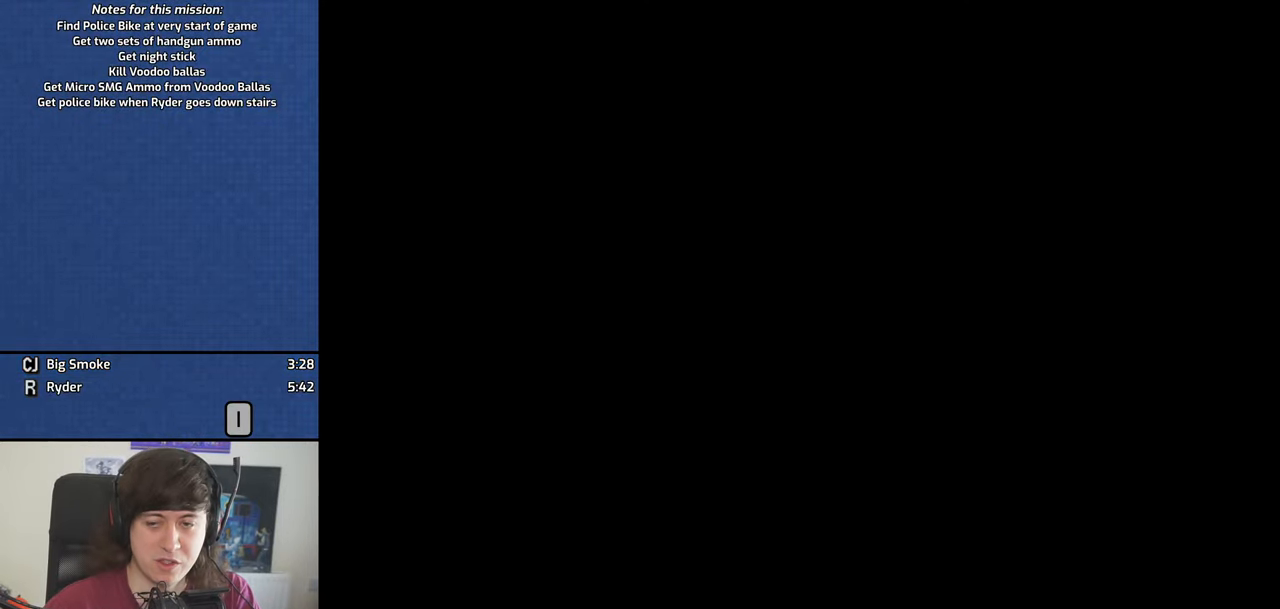
{"keys": [], "events": []}
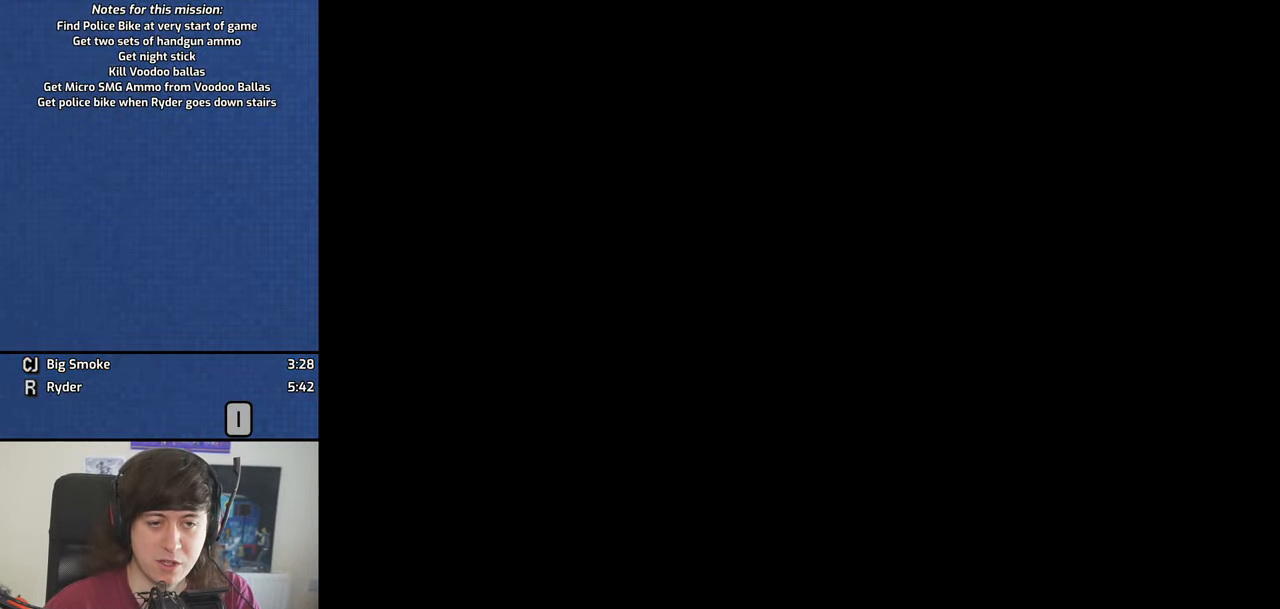
{"keys": [], "events": []}
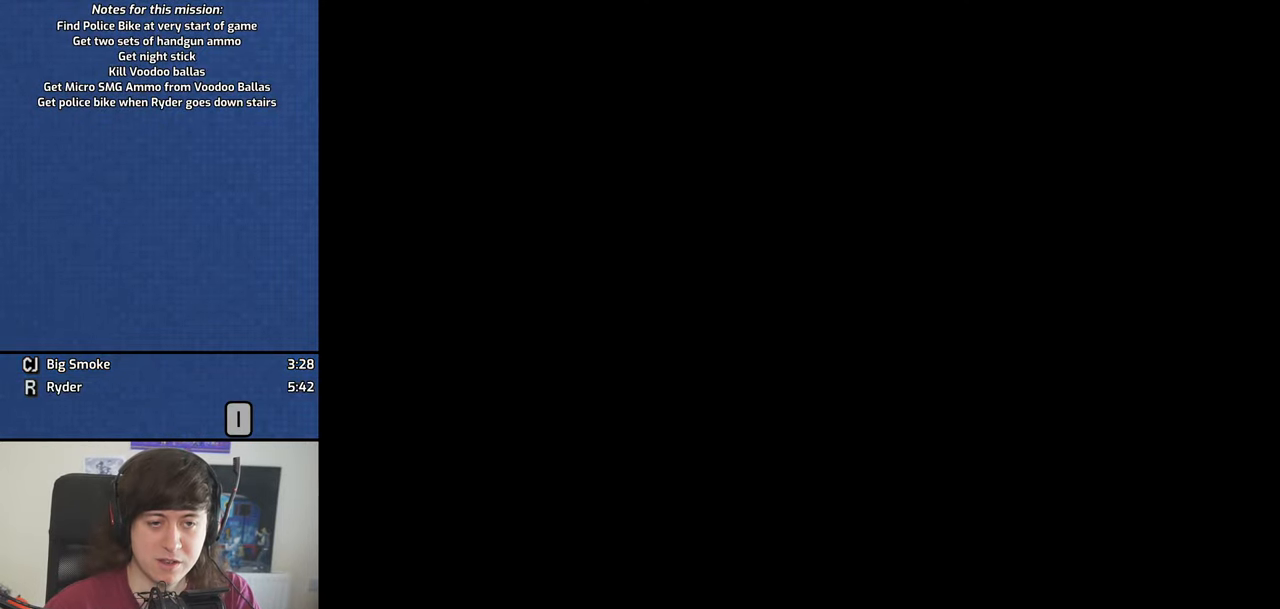
{"keys": [], "events": []}
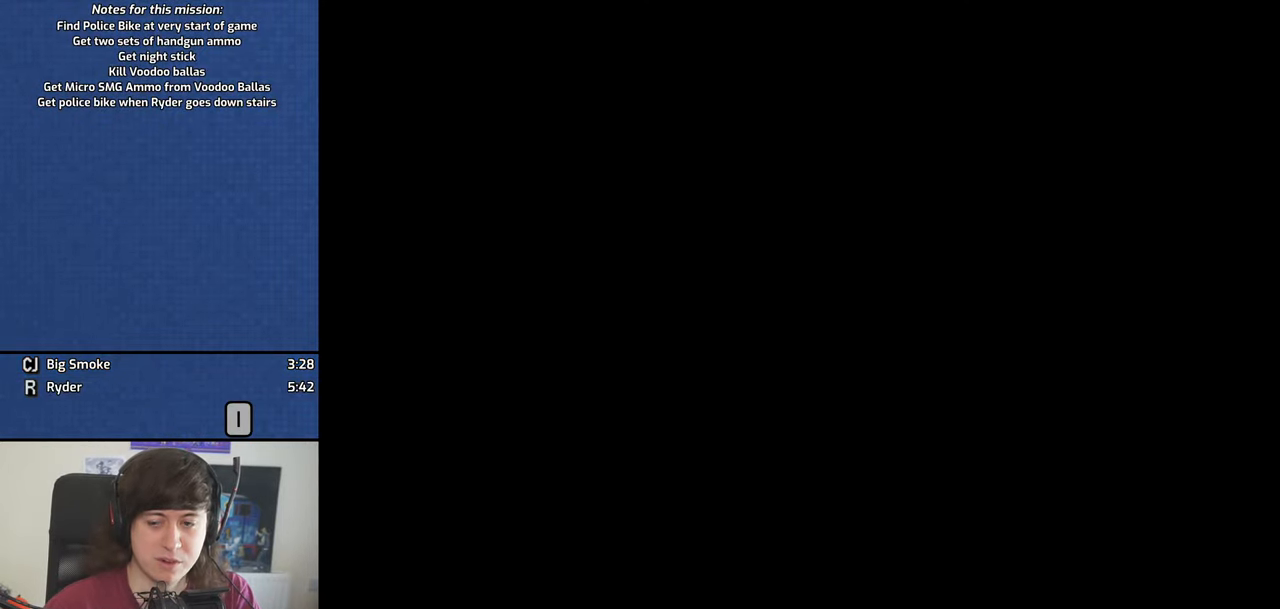
{"keys": ["space"], "events": [[34, "space", "down"], [117, "space", "up"], [267, "space", "down"], [317, "space", "up"], [451, "space", "down"]]}
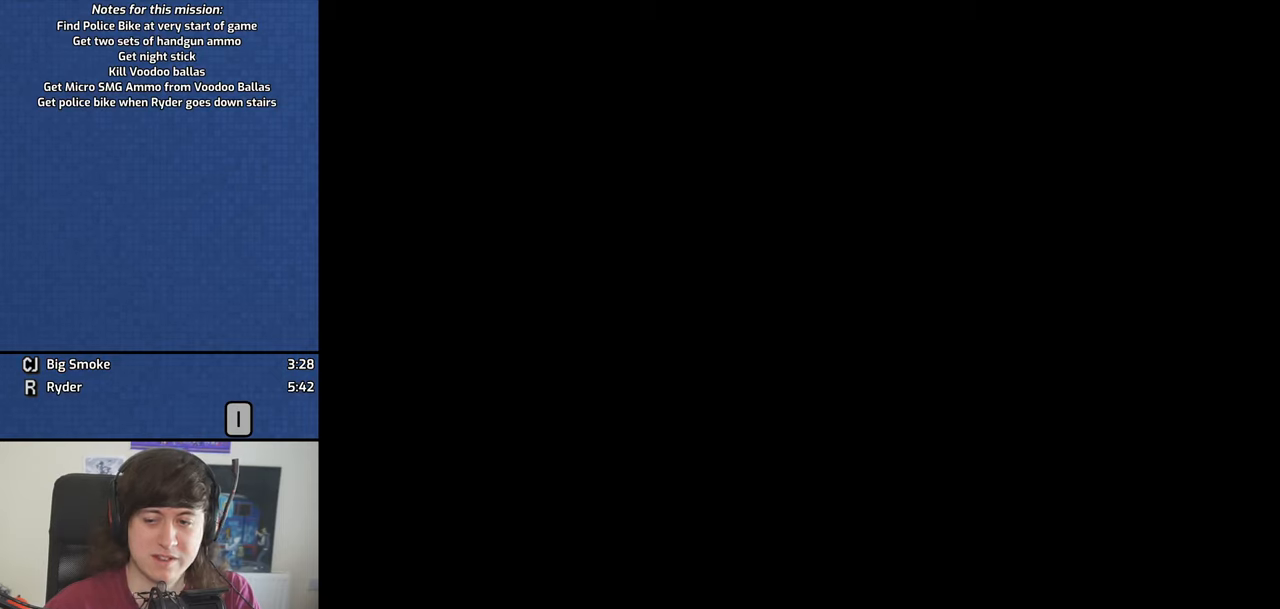
{"keys": [], "events": [[50, "space", "up"], [183, "space", "down"], [233, "space", "up"], [366, "space", "down"], [466, "space", "up"]]}